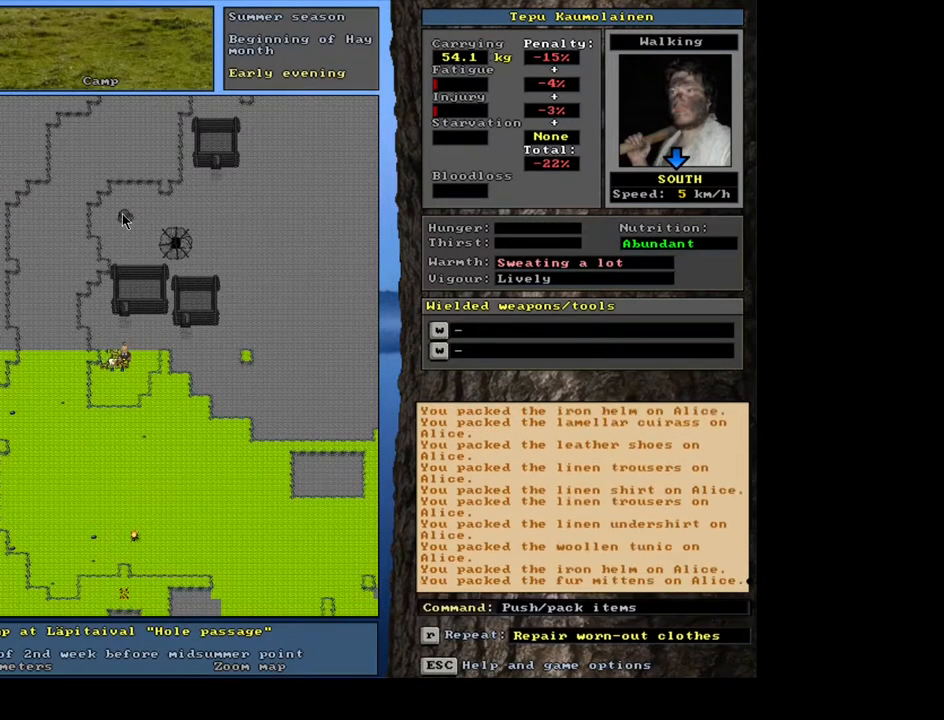
Gameplay with keyboard and mouse; each line is a JSON object with the keys and mouse buttons held at the frame after it. "events" lists presses ("down") and releases ("up") of ".", "/", "0", "1", "2", "3", "4", "5", "6", "7", "8", "9", "a", "alt_l", "alt_r", "b", "backslash", "backspace", "c", "caps_lock", "comma", "ctrl_l", "ctrl_r", "d", "down", "e", "equals", "escape", "f", "f1", "f10", "f11", "f12", "f2", "f3", "f4", "f5", "f6", "f7", "f8", "f9", "g", "h", "i", "j", "k", "l", "lbracket", "left", "m", "minus", "n", "num0", "num1", "num2", "num3", "num4", "num5", "num6", "num7", "num8", "num9", "o", "p", "q", "r", "rbracket", "return", "right", "s", "shift_l", "shift_r", "space", "super", "t", "tab", "tilde", "u", "up", "v", "w", "x", "y", "z", "mouse_left", "mouse_wheel", "mouse_right", "mouse_mb4" and "mouse_mb5" between this image and that frame as [ms after this image, input, new state], when the widget could be followed in between. "mouse_left", "mouse_wheel", "mouse_right", "mouse_mb4", "mouse_mb5" = the "left", "wheel", "right", "mb4", "mb5" buttons of the "mouse" list. No other keys are recorded. "wheel" means that the mouse wheel is clicked or scrolled. Mouse movement is not recorded. Not read: other_keys.
{"keys": ["space"], "mouse": [], "events": [[400, "space", "down"]]}
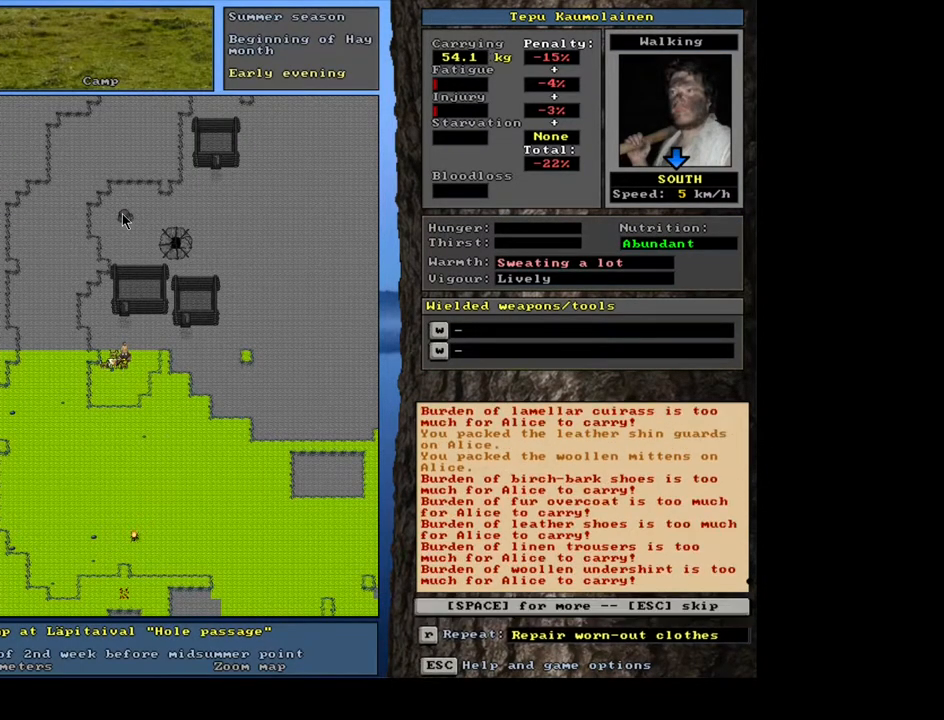
{"keys": ["space"], "mouse": [], "events": [[17, "space", "up"], [467, "space", "down"]]}
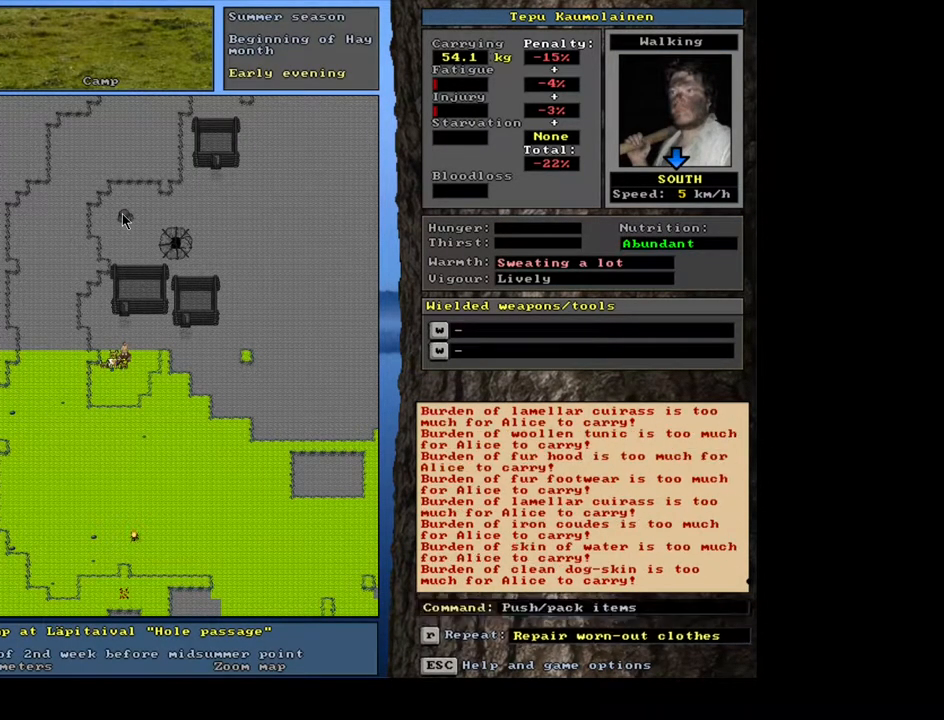
{"keys": [], "mouse": [], "events": [[84, "space", "up"], [350, "space", "down"], [467, "space", "up"]]}
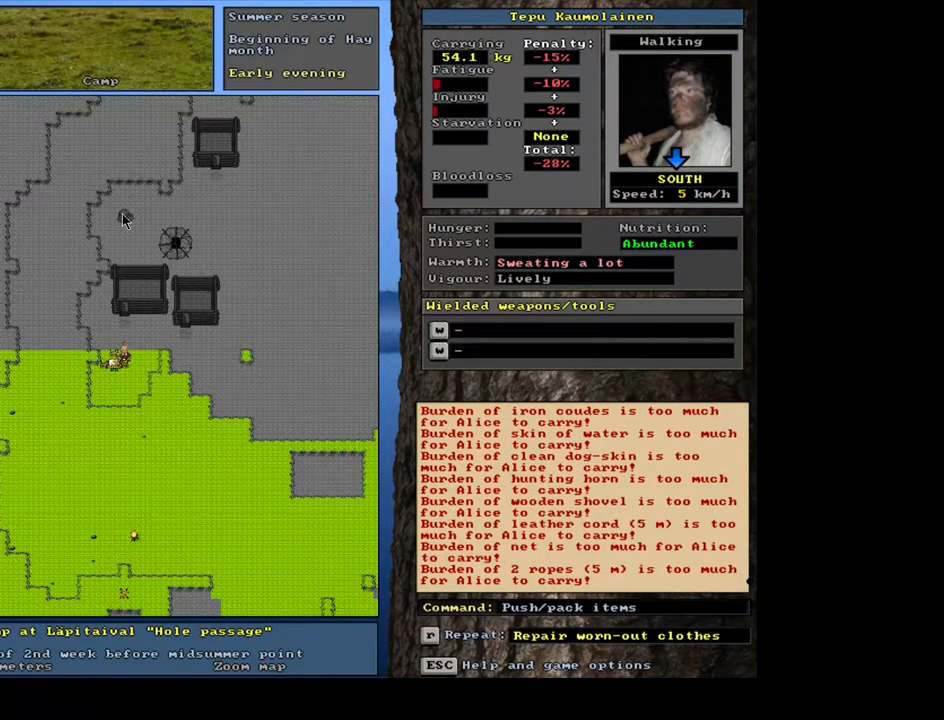
{"keys": [], "mouse": [], "events": [[100, "space", "down"], [217, "space", "up"]]}
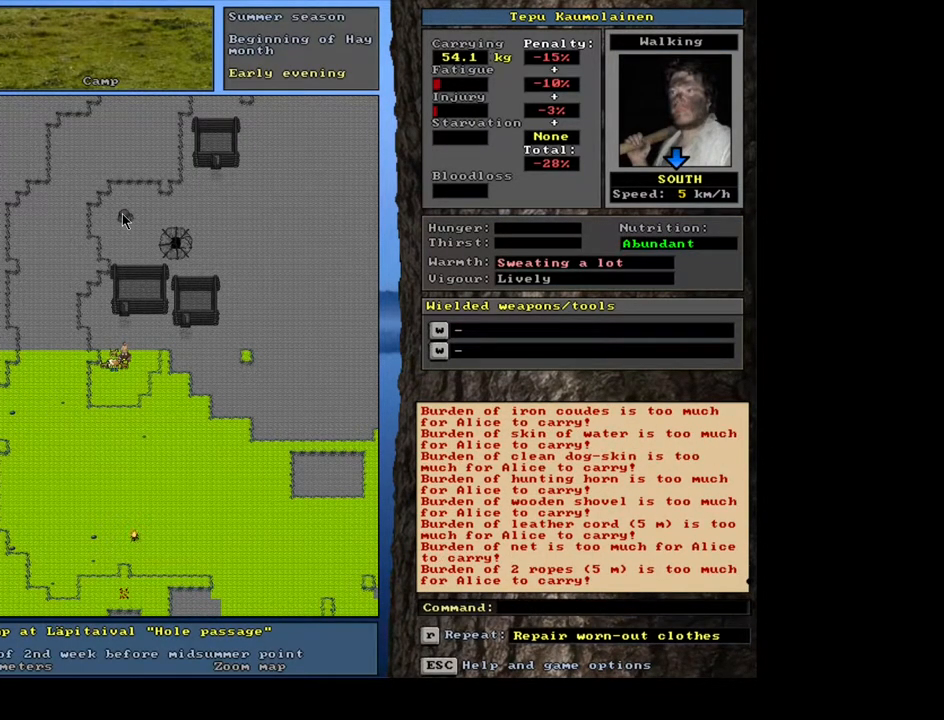
{"keys": [], "mouse": [], "events": [[250, "num3", "down"], [350, "num3", "up"]]}
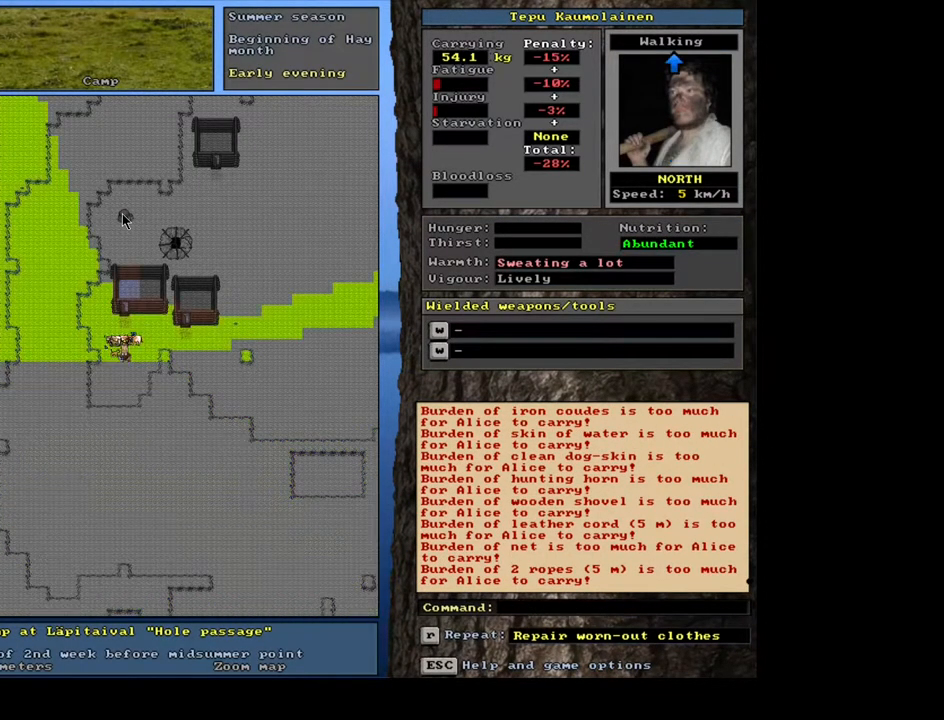
{"keys": [], "mouse": [], "events": [[267, "p", "down"], [384, "p", "up"]]}
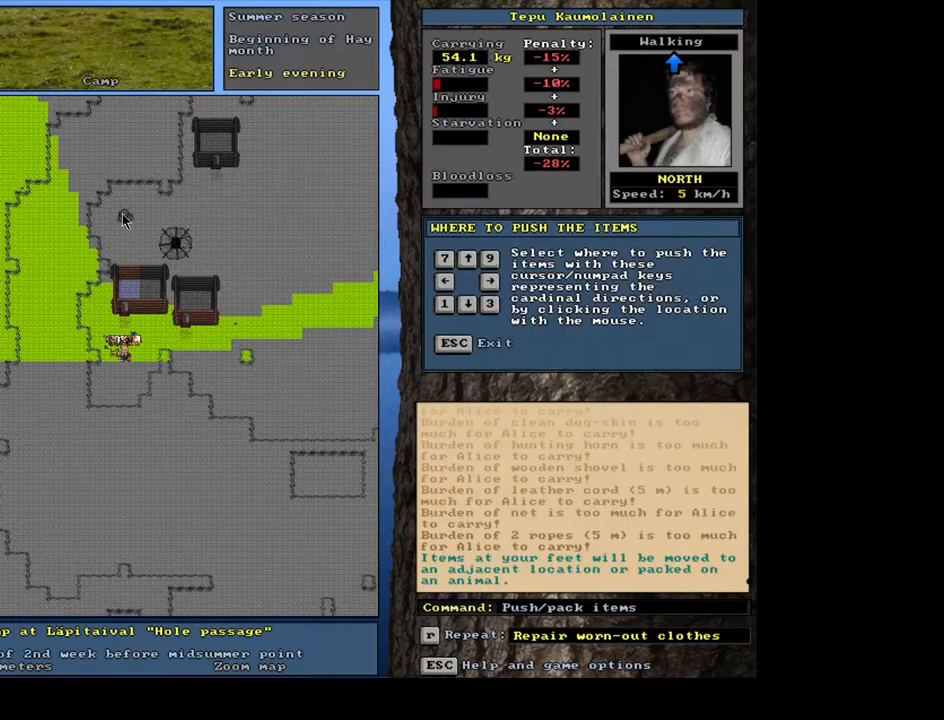
{"keys": [], "mouse": [], "events": [[234, "num8", "down"], [334, "num8", "up"]]}
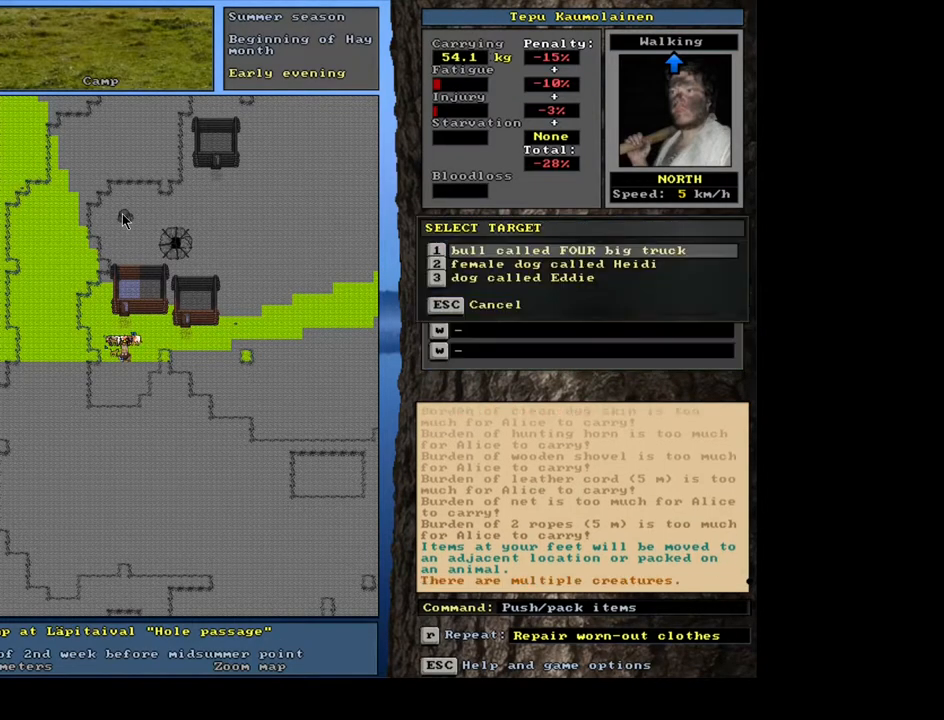
{"keys": [], "mouse": [], "events": []}
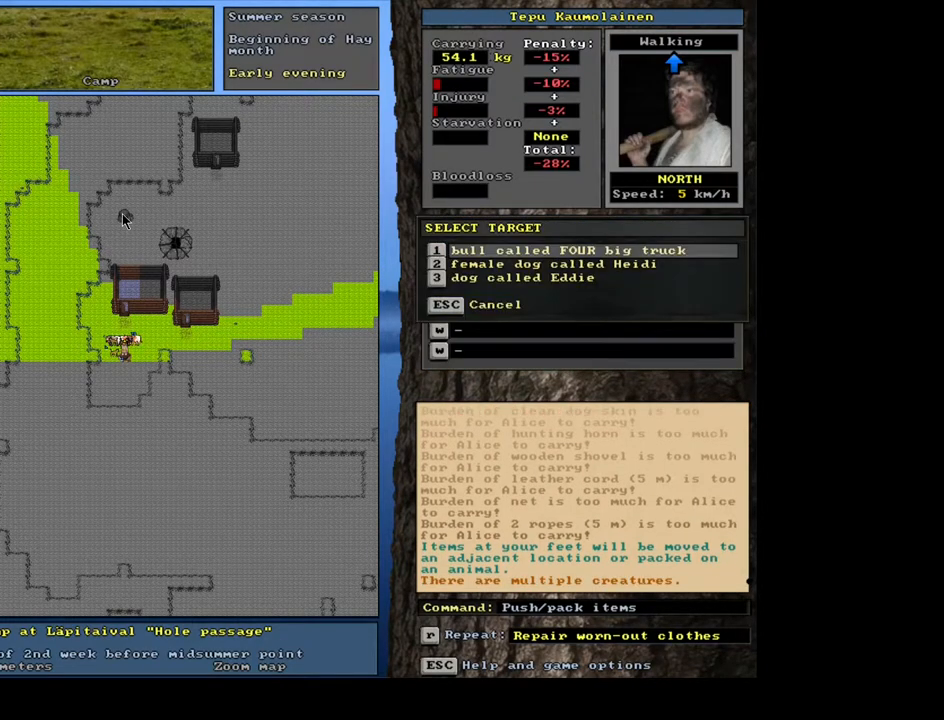
{"keys": [], "mouse": [], "events": [[317, "num2", "down"], [417, "num2", "up"]]}
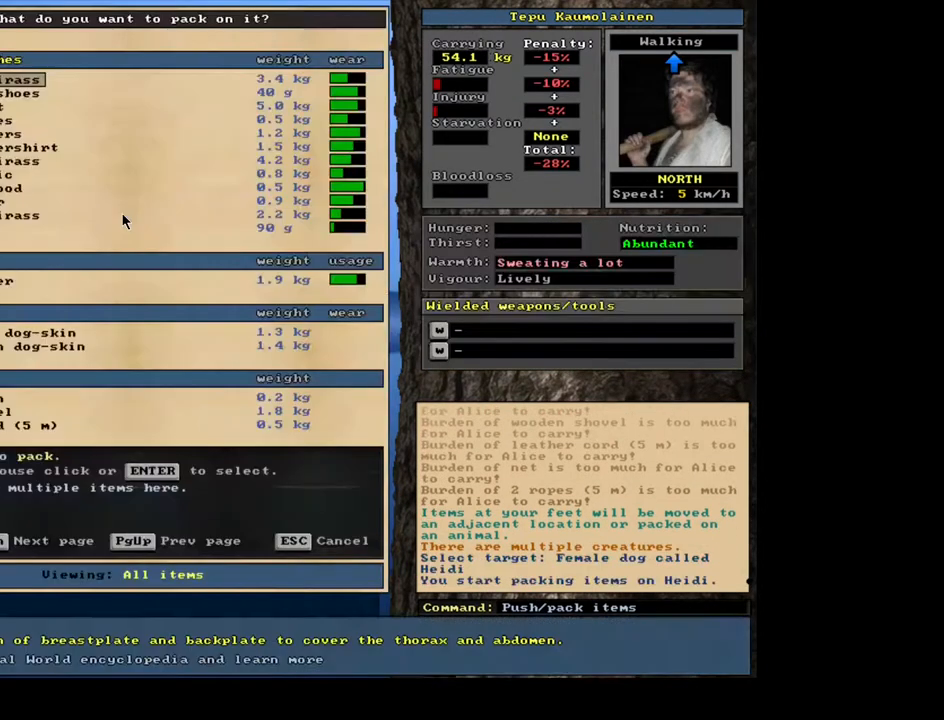
{"keys": ["shift_l"], "mouse": [], "events": [[467, "shift_l", "down"]]}
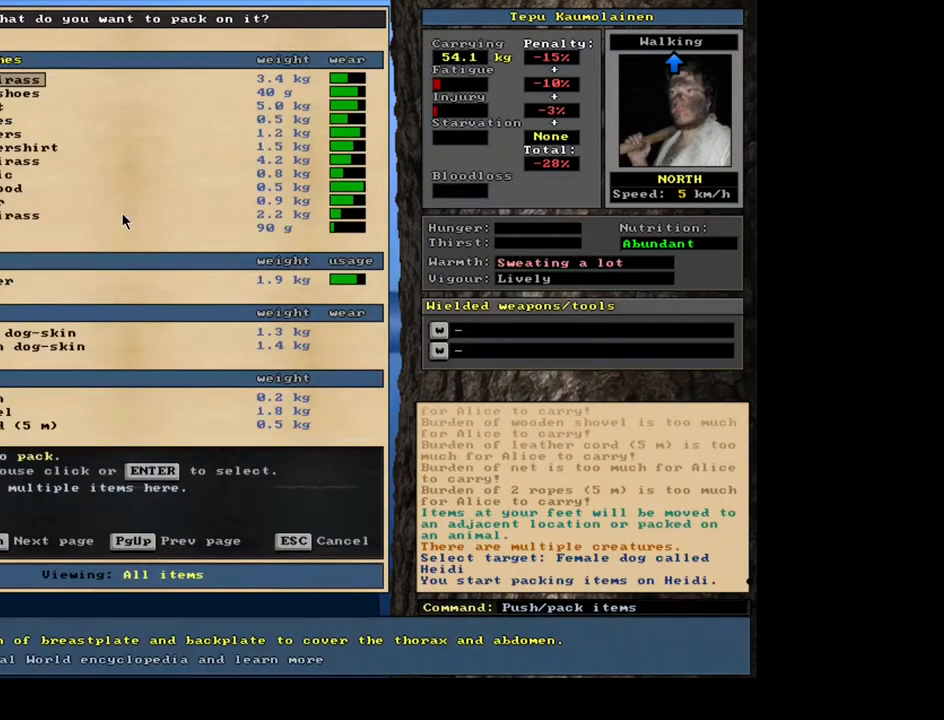
{"keys": ["shift_l"], "mouse": [], "events": []}
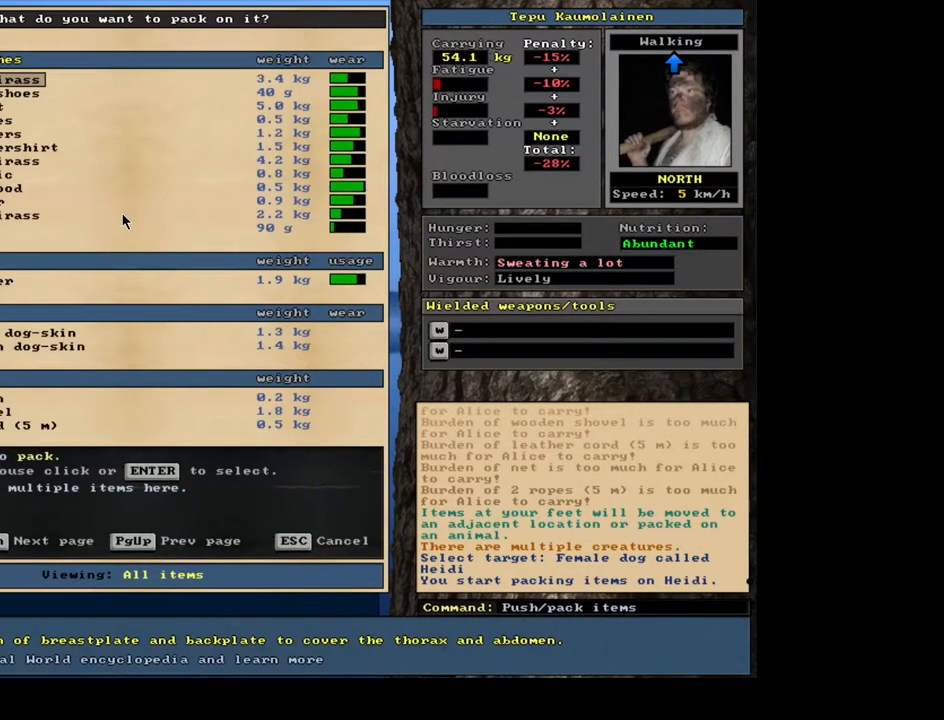
{"keys": ["a"], "mouse": [], "events": [[150, "shift_l", "up"], [284, "tab", "down"], [384, "tab", "up"], [500, "a", "down"]]}
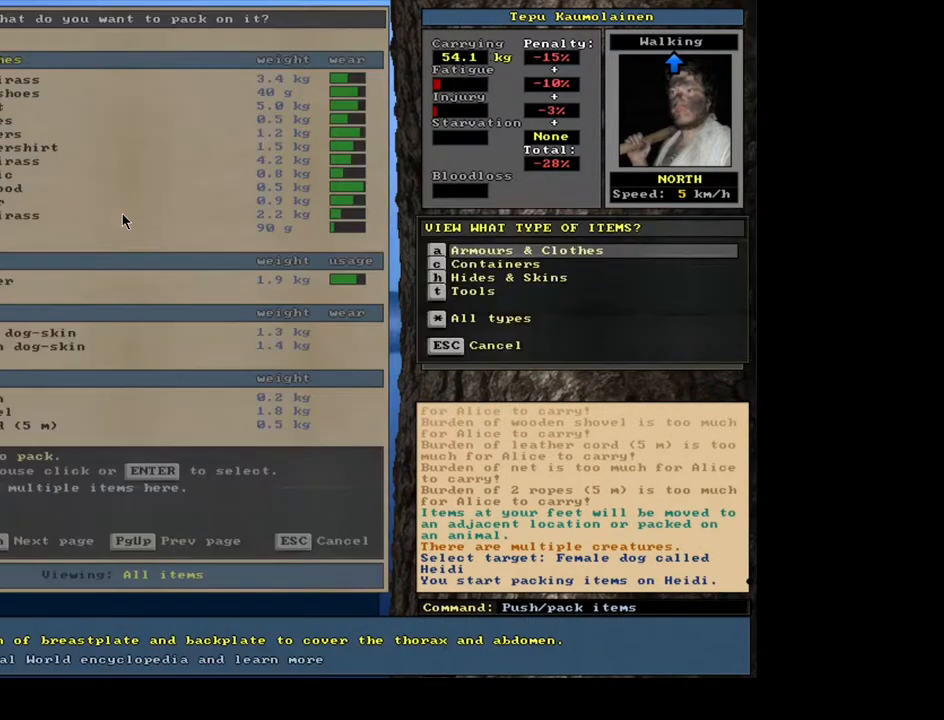
{"keys": ["shift_l"], "mouse": [], "events": [[100, "a", "up"], [267, "shift_l", "down"], [367, "equals", "down"], [450, "equals", "up"]]}
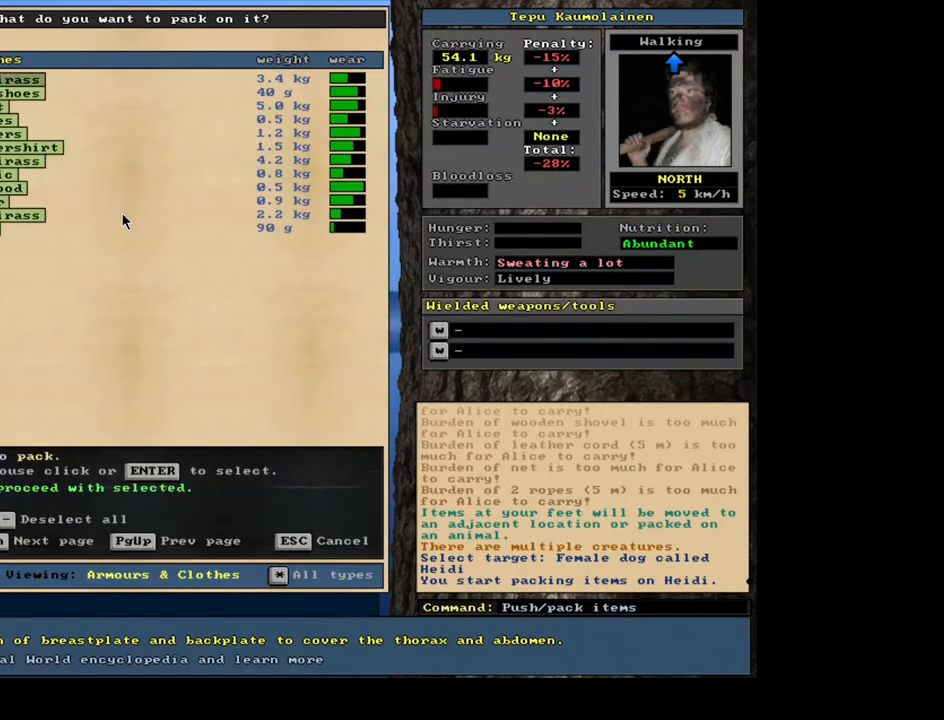
{"keys": [], "mouse": [], "events": [[50, "shift_l", "up"], [134, "space", "down"], [234, "space", "up"]]}
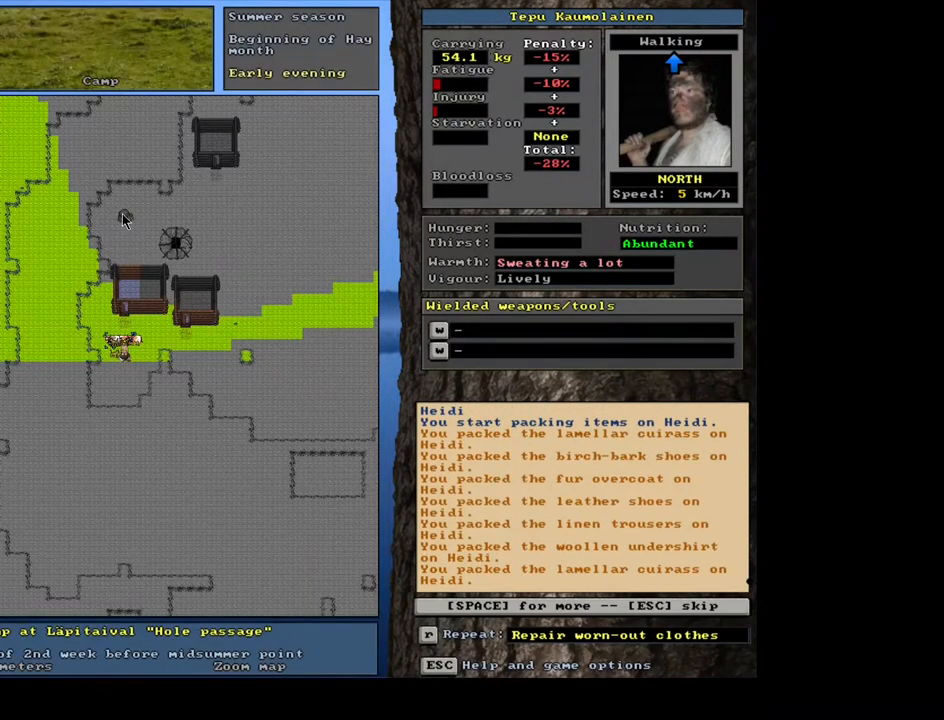
{"keys": [], "mouse": [], "events": [[184, "space", "down"], [284, "space", "up"]]}
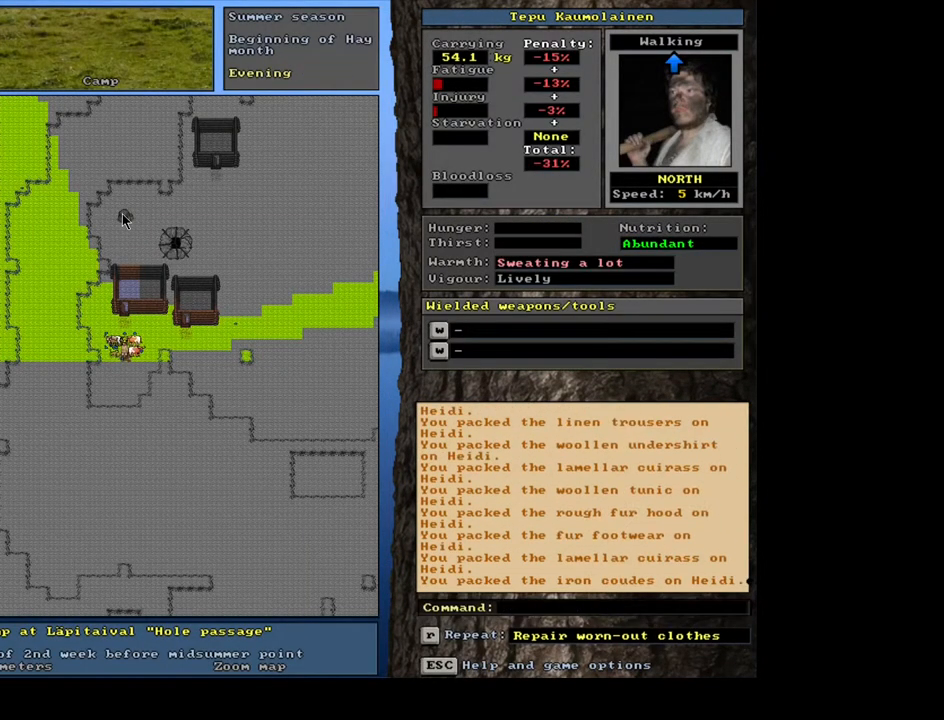
{"keys": [], "mouse": [], "events": [[300, "space", "down"], [367, "space", "up"]]}
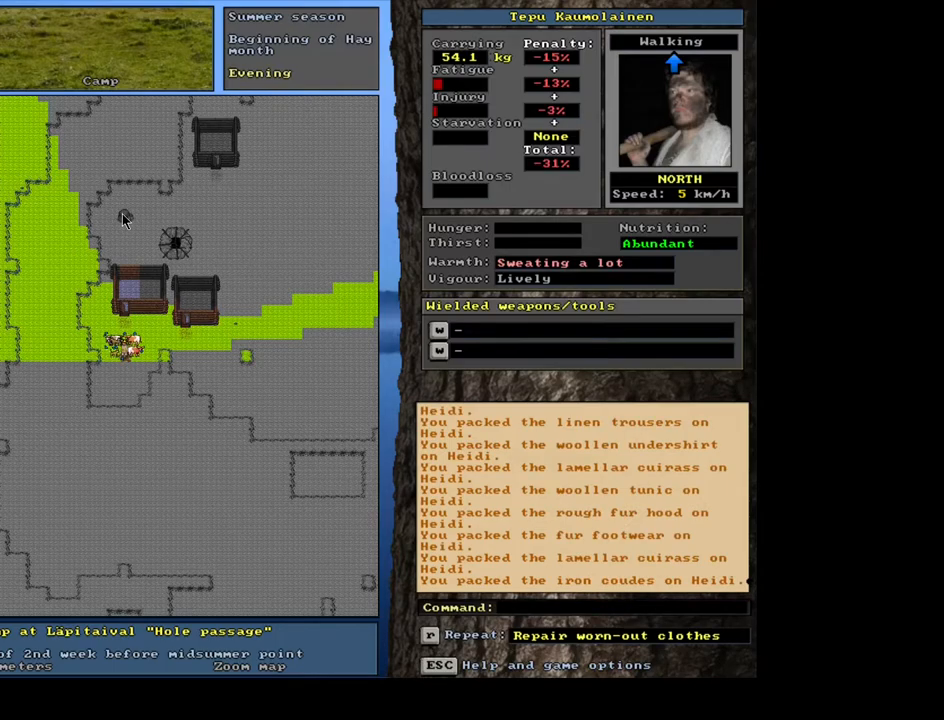
{"keys": [], "mouse": [], "events": []}
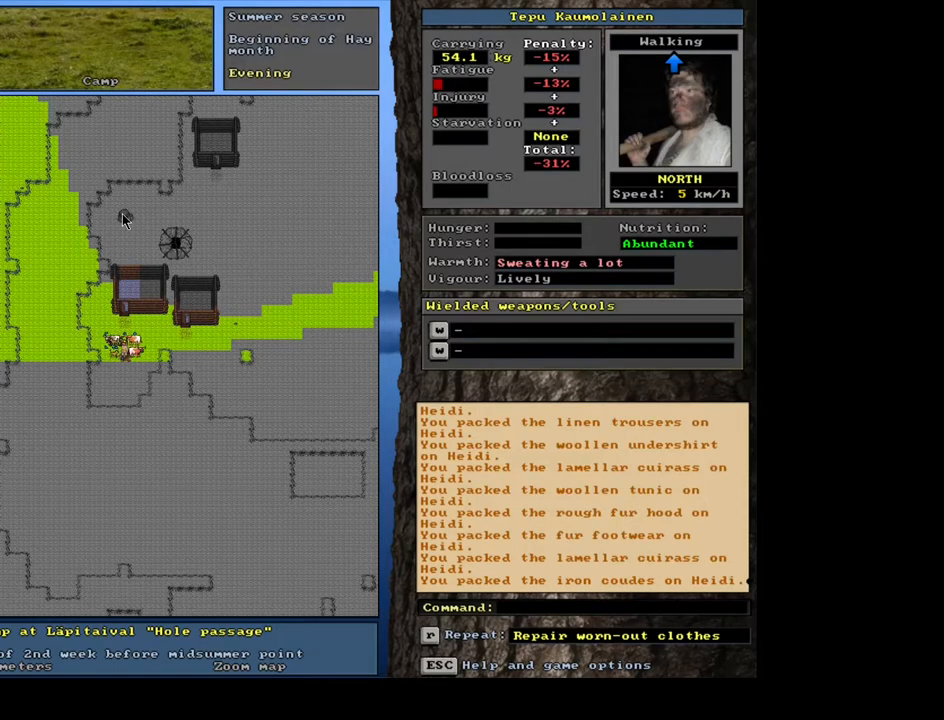
{"keys": [], "mouse": [], "events": []}
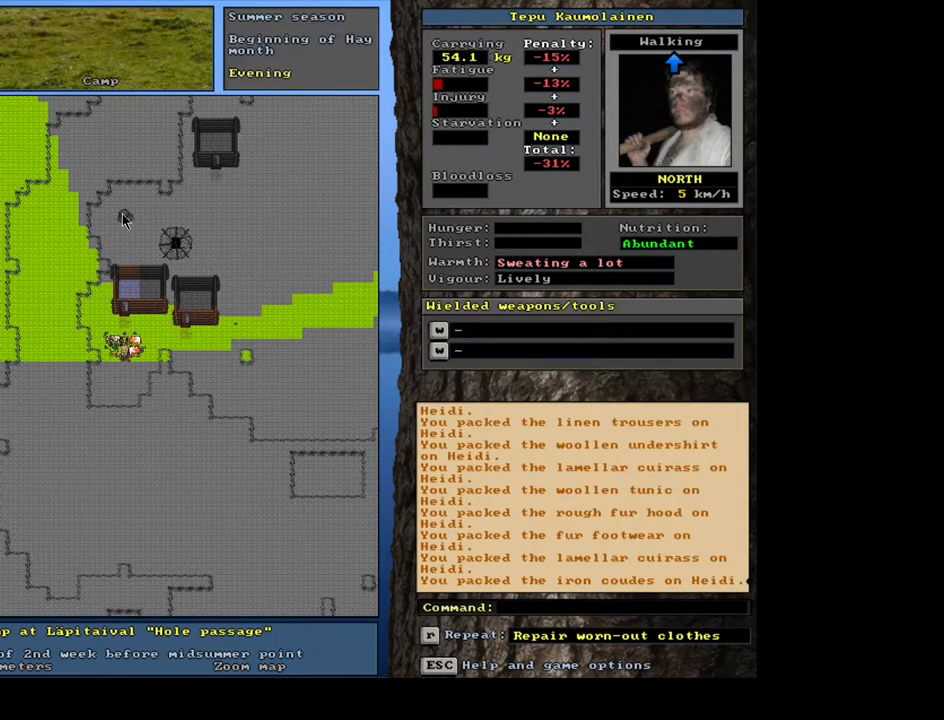
{"keys": [], "mouse": [], "events": [[167, "p", "down"], [284, "p", "up"], [334, "num8", "down"], [417, "num8", "up"]]}
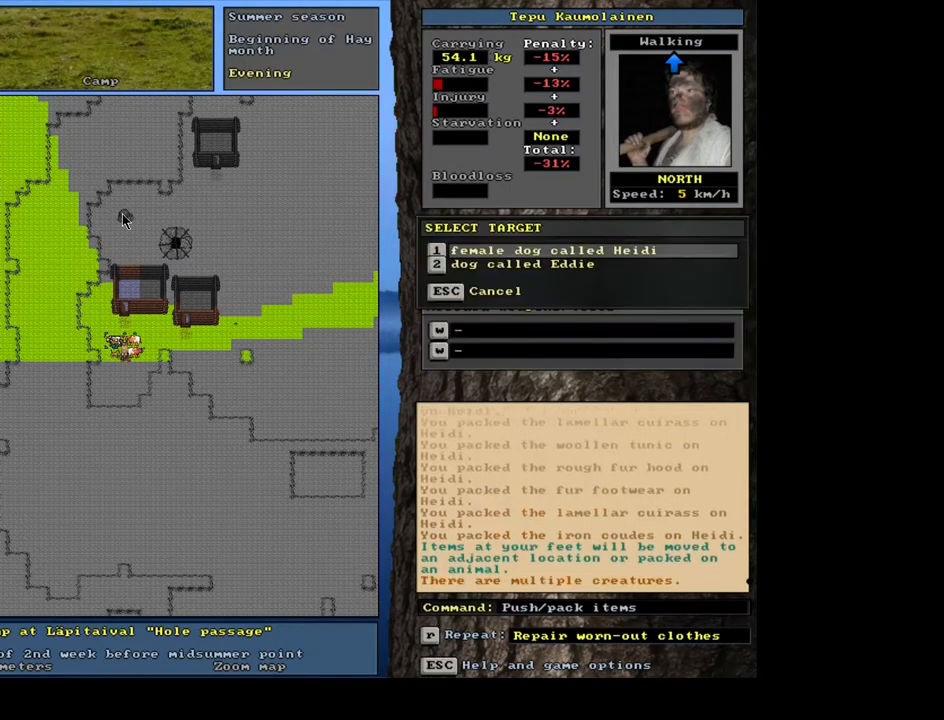
{"keys": [], "mouse": [], "events": []}
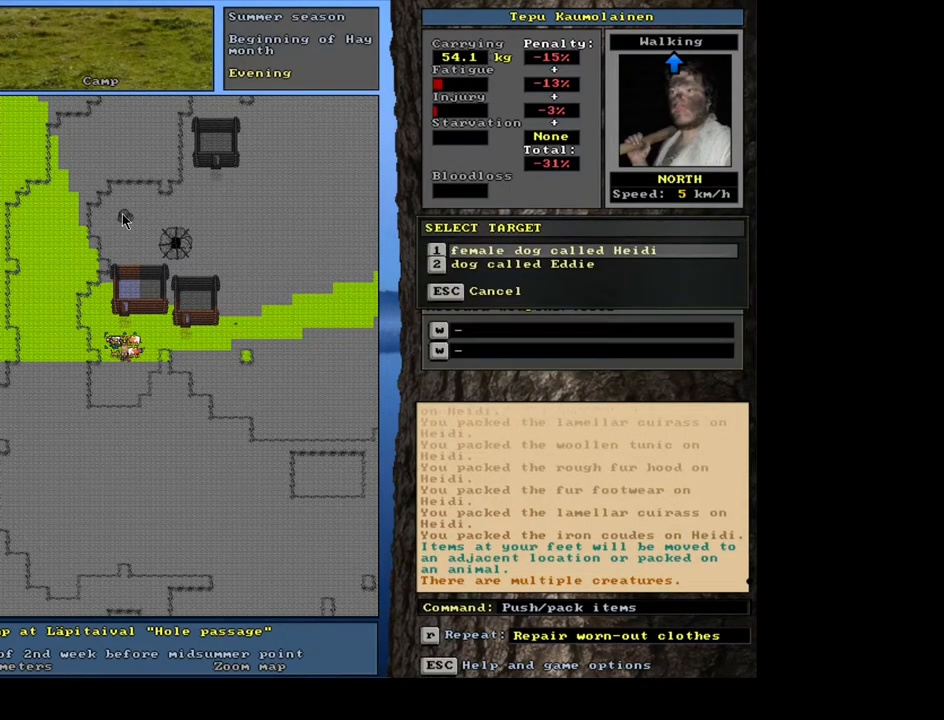
{"keys": [], "mouse": [], "events": []}
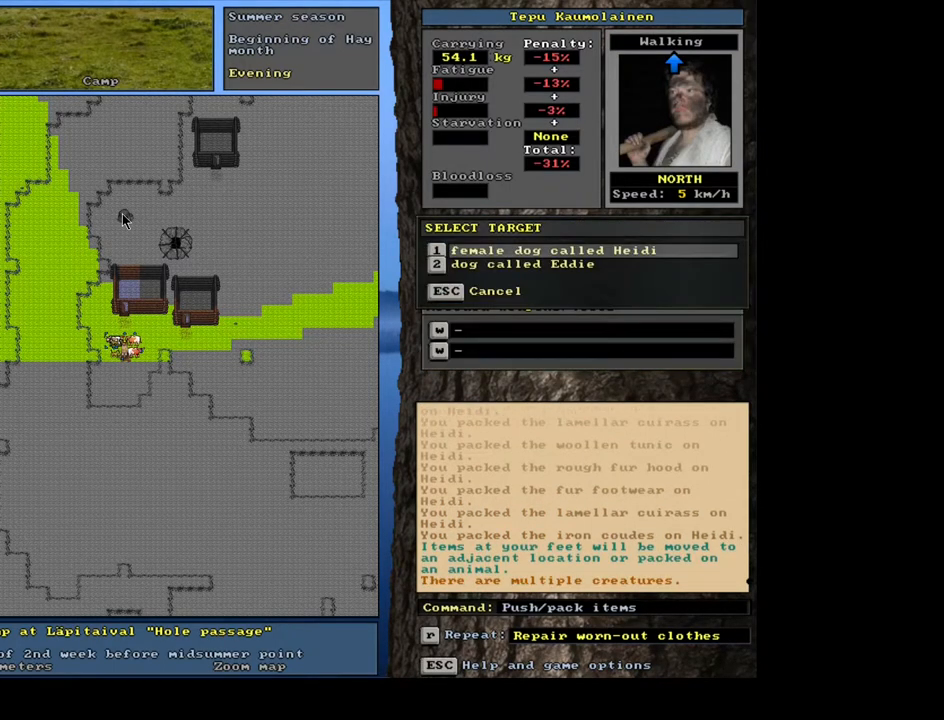
{"keys": ["num8"], "mouse": [], "events": [[50, "num2", "down"], [167, "num2", "up"], [467, "num8", "down"]]}
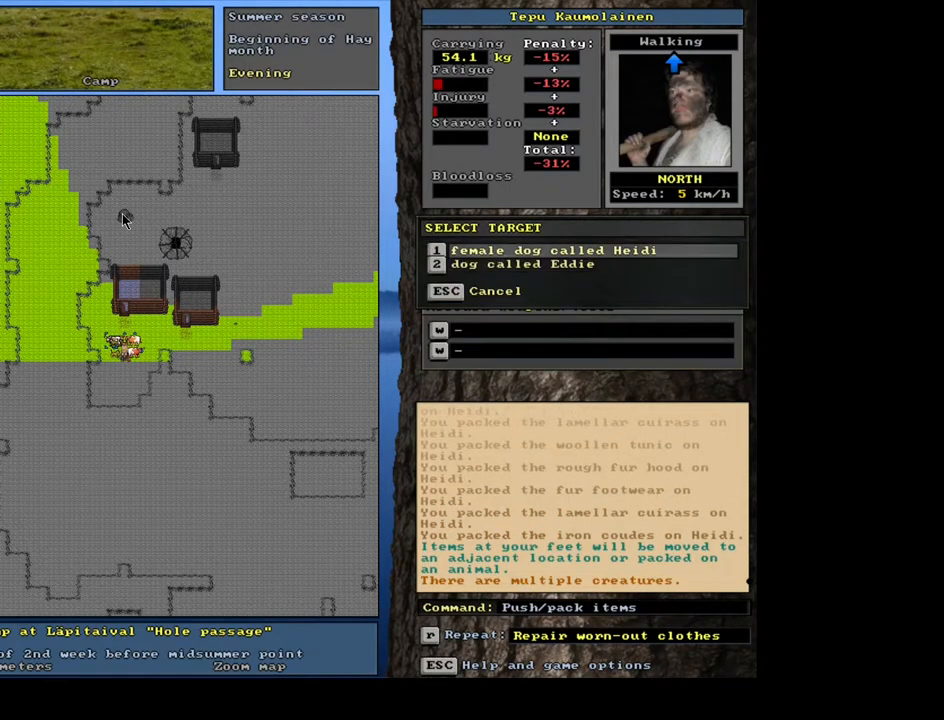
{"keys": [], "mouse": [], "events": [[50, "num8", "up"]]}
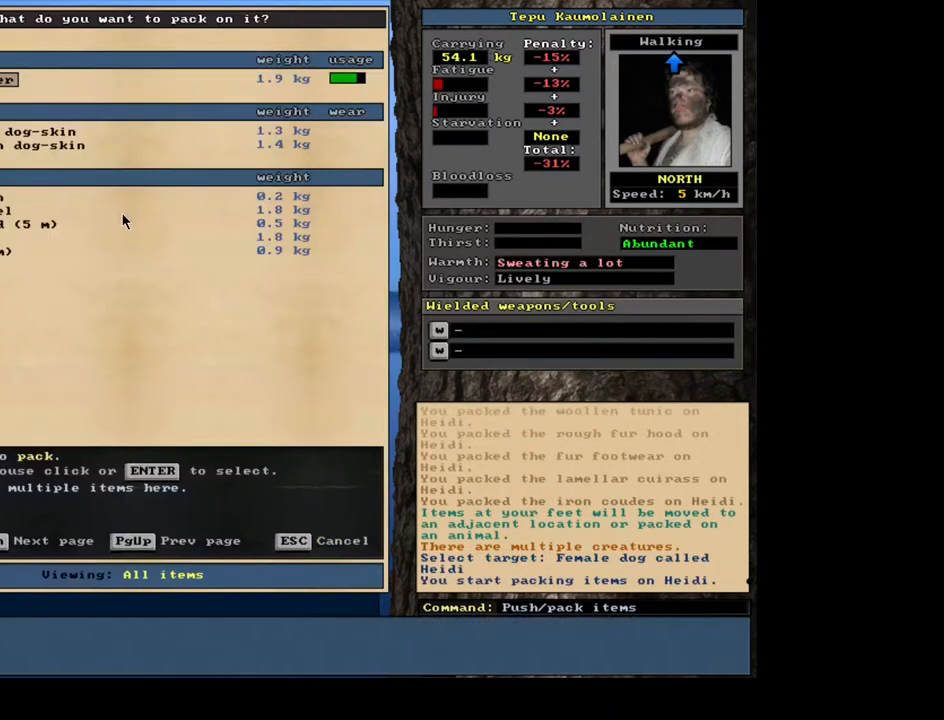
{"keys": [], "mouse": [], "events": []}
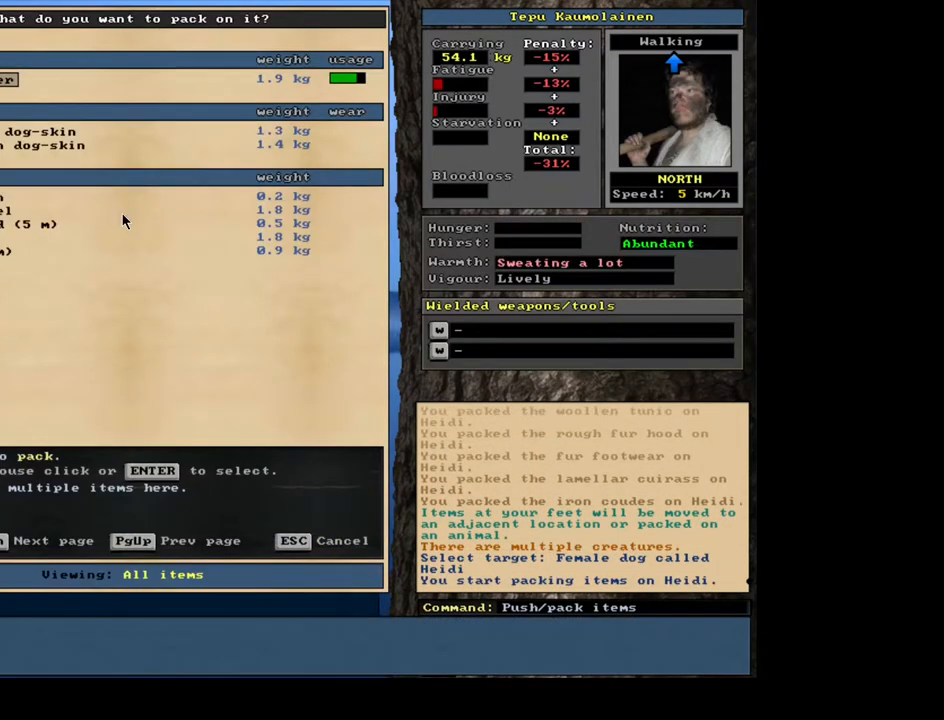
{"keys": [], "mouse": [], "events": []}
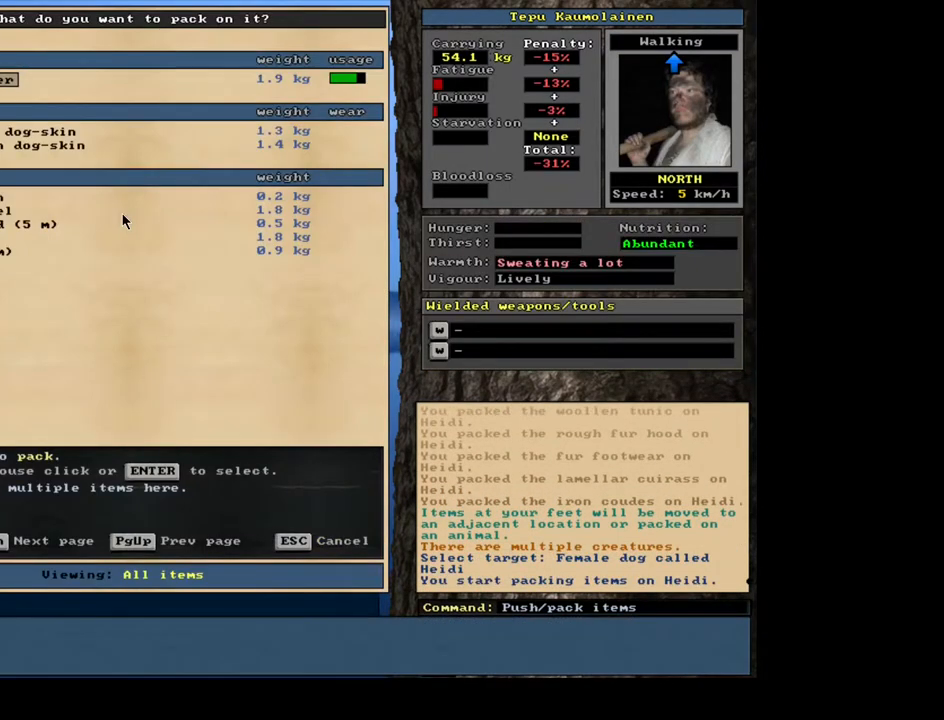
{"keys": [], "mouse": [], "events": []}
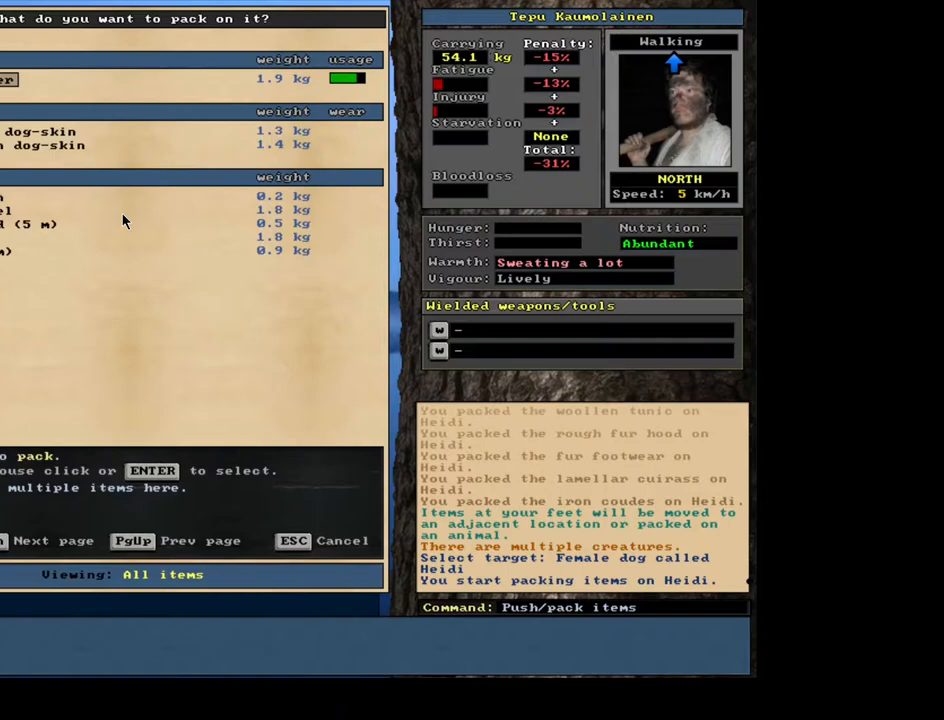
{"keys": [], "mouse": [], "events": []}
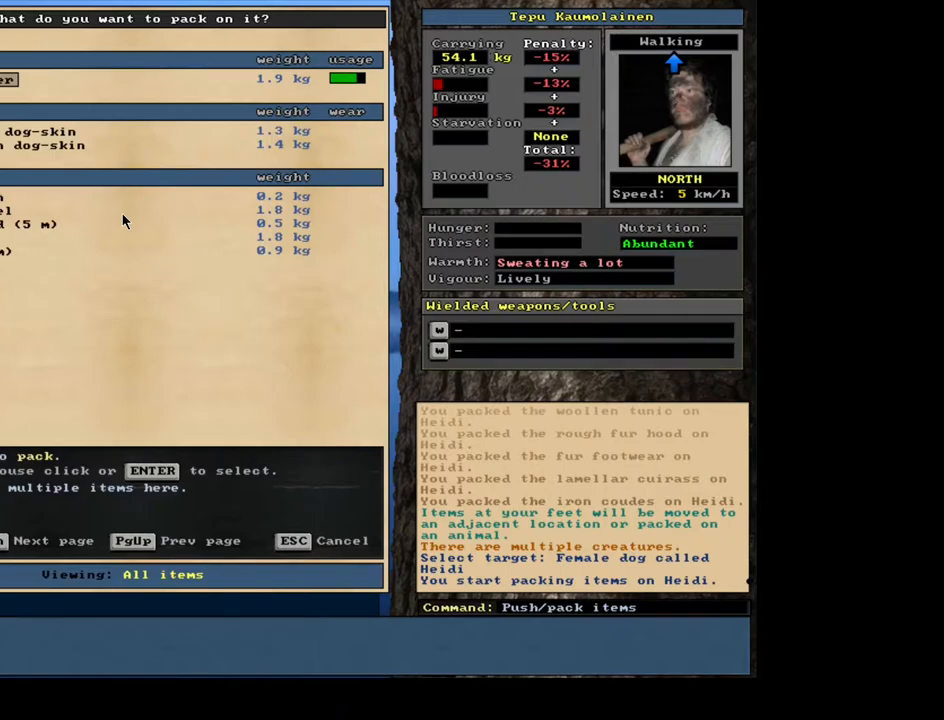
{"keys": ["tab"], "mouse": [], "events": [[484, "tab", "down"]]}
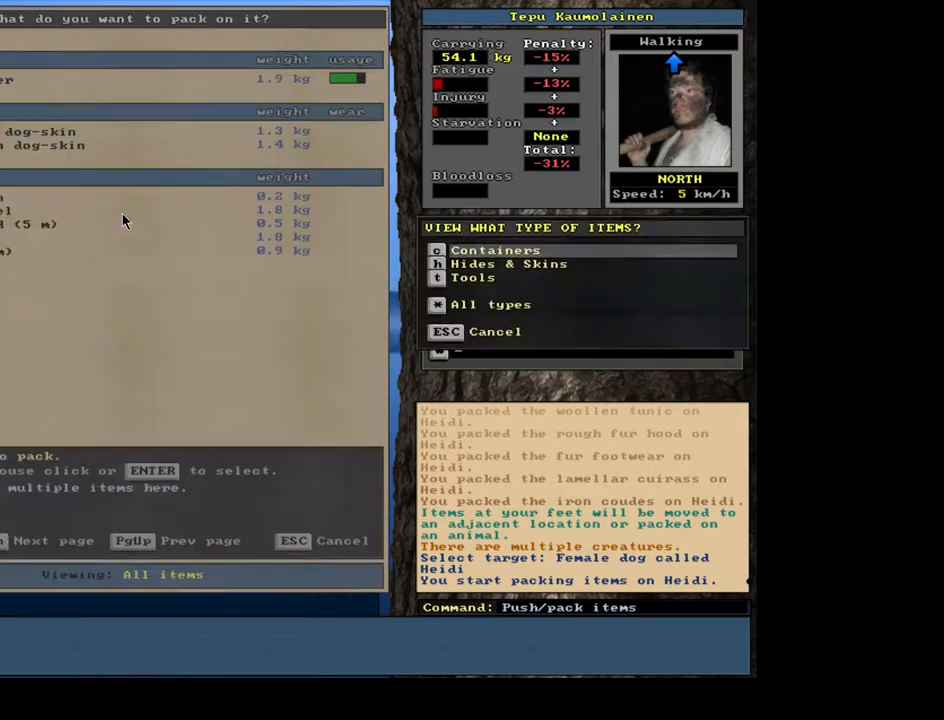
{"keys": ["equals", "shift_l"], "mouse": [], "events": [[117, "tab", "up"], [167, "t", "down"], [267, "t", "up"], [317, "shift_l", "down"], [467, "equals", "down"]]}
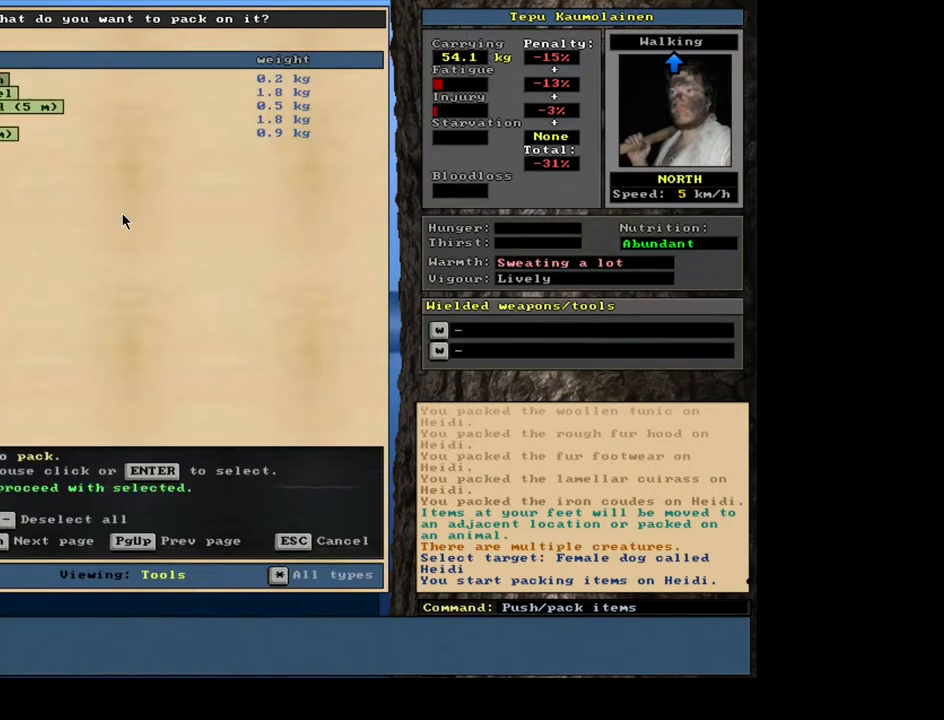
{"keys": [], "mouse": [], "events": [[50, "equals", "up"], [134, "shift_l", "up"]]}
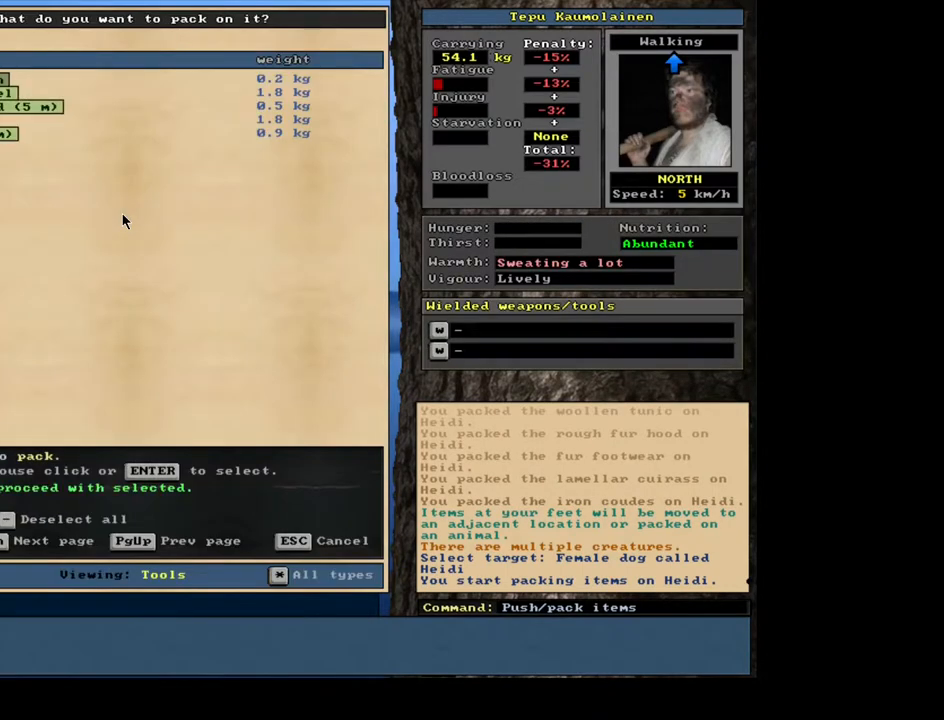
{"keys": ["space"], "mouse": [], "events": [[434, "space", "down"]]}